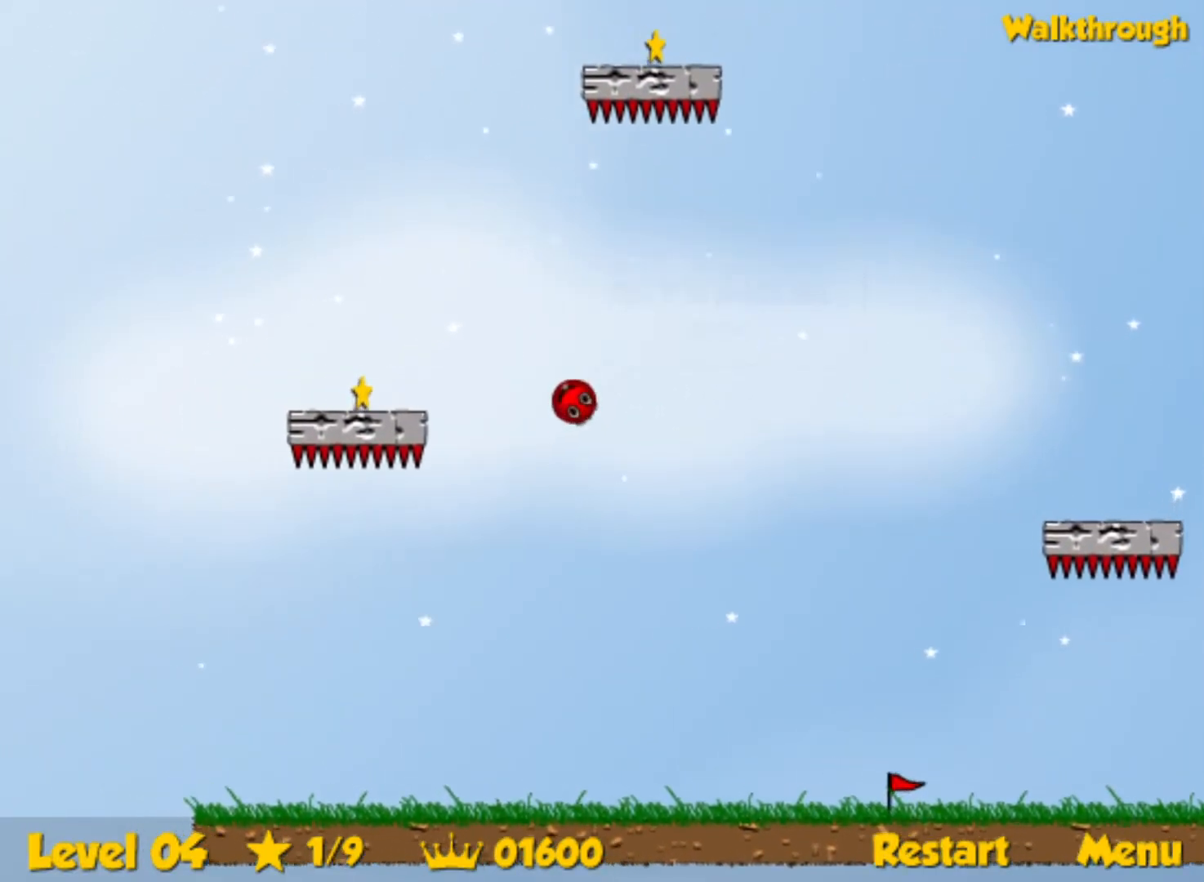
Gameplay with keyboard; each line is a JSON object with the keys held at the frame after it. "events" lists presses ("down") and releases ("up") of "down", "left", "p", "r", "right" and "up" between this image and that frame as [ms after this image, input, new state], when the widget could be followed in between. No other keys are recorded. Mouse input is not recorded.
{"keys": ["down", "left"], "events": [[67, "down", "up"], [217, "down", "down"], [384, "down", "up"], [434, "down", "down"]]}
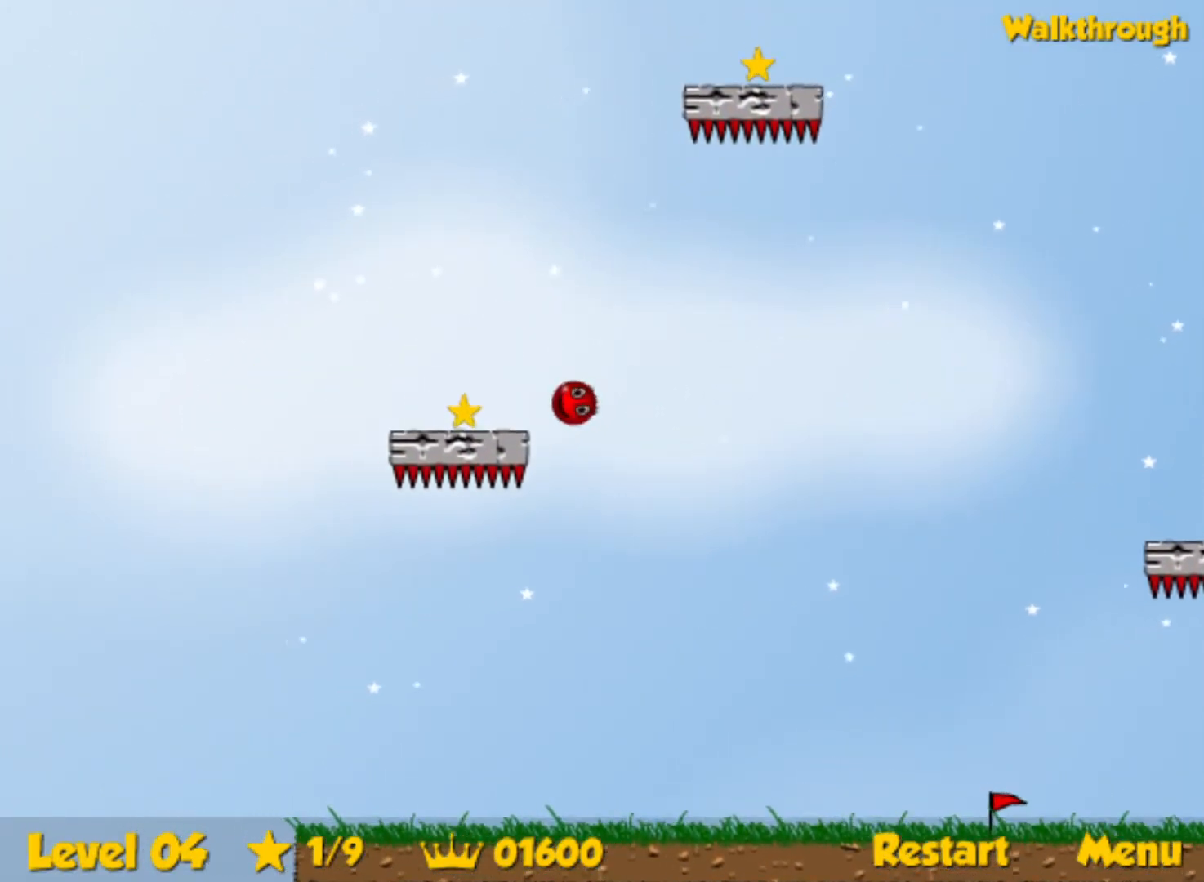
{"keys": ["right", "up"], "events": [[317, "down", "up"], [400, "up", "down"], [417, "left", "up"], [484, "right", "down"]]}
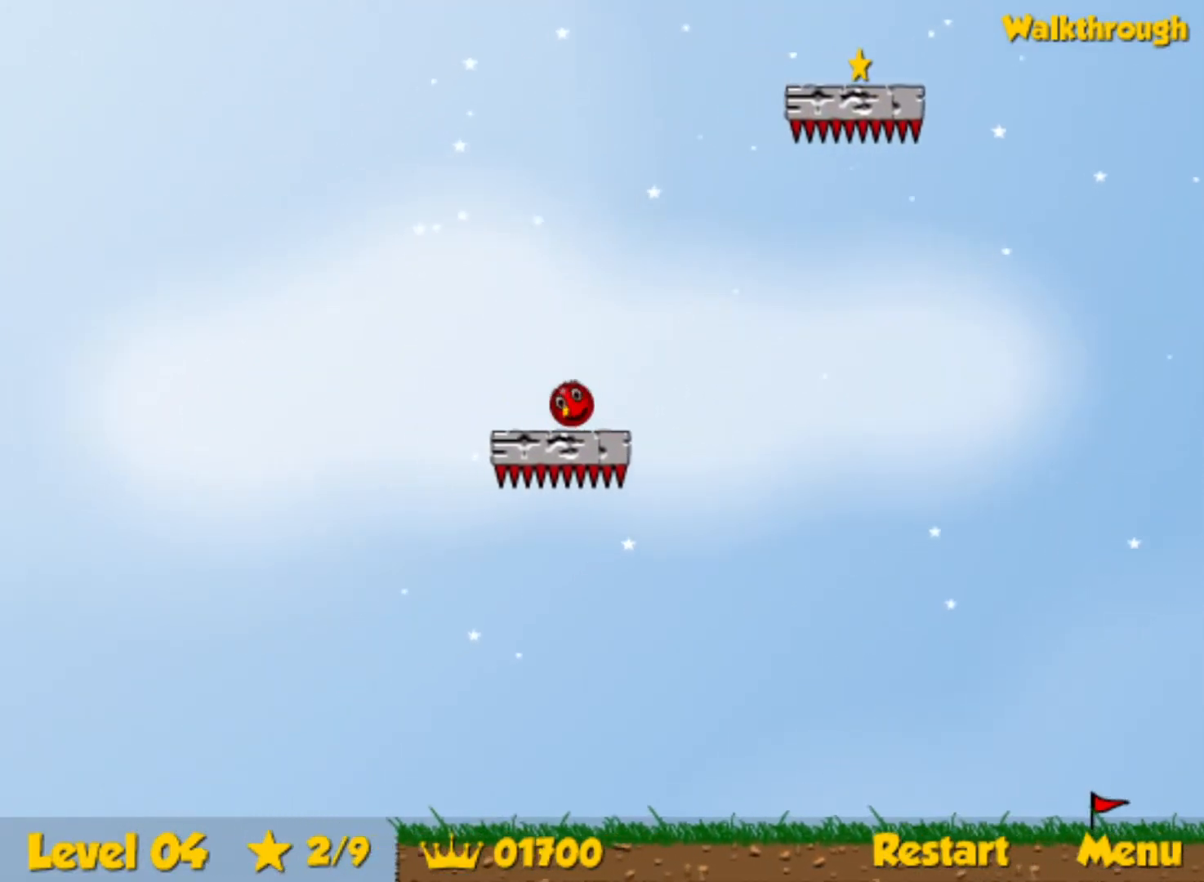
{"keys": ["right", "up"], "events": []}
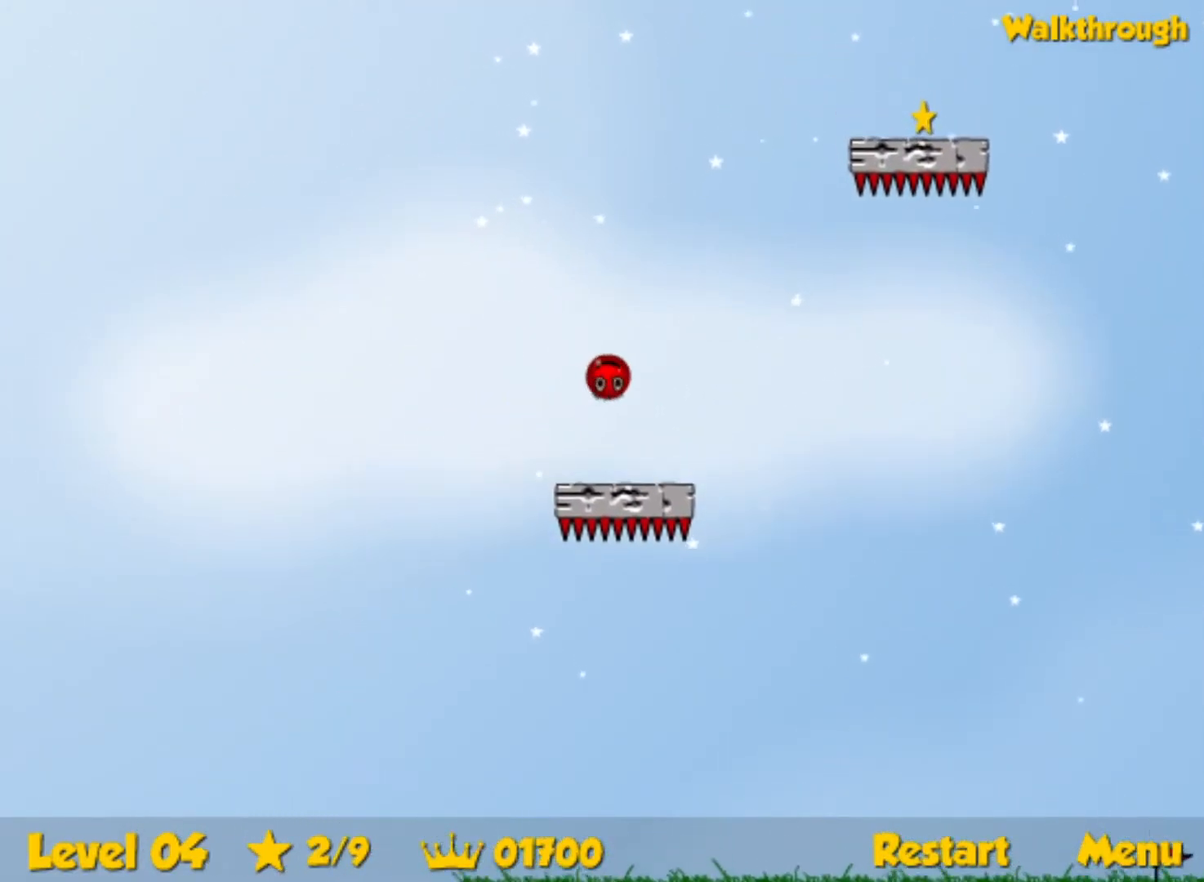
{"keys": ["down", "right"], "events": [[167, "up", "up"], [384, "down", "down"]]}
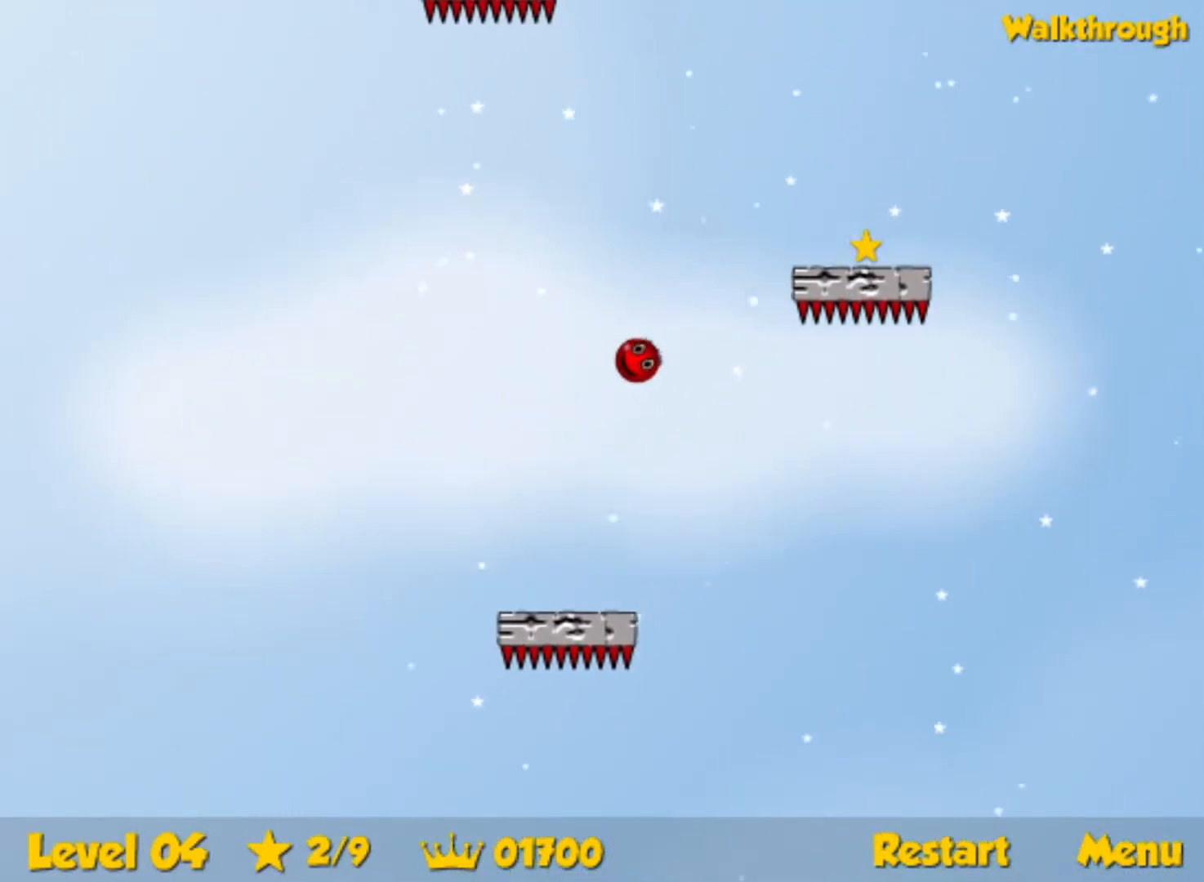
{"keys": ["down", "right"], "events": []}
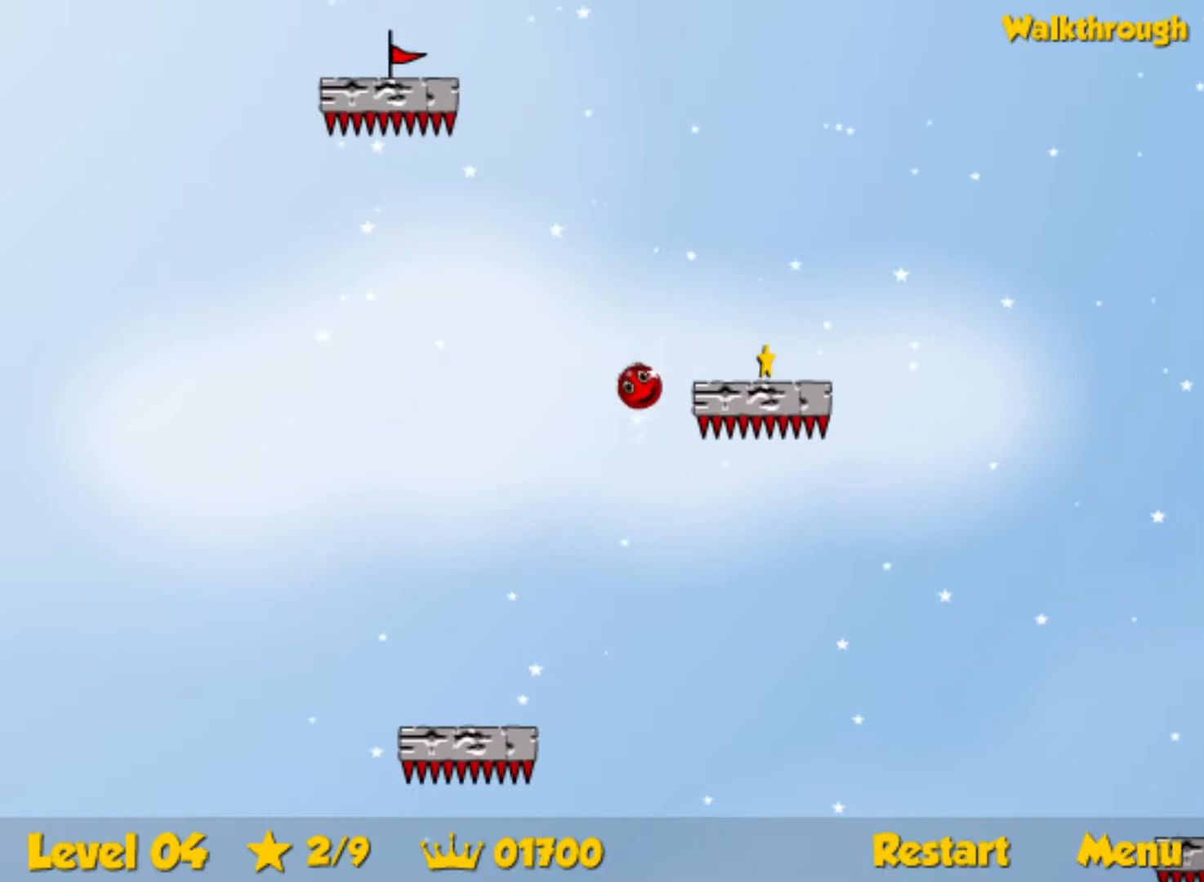
{"keys": ["right"], "events": [[267, "down", "up"]]}
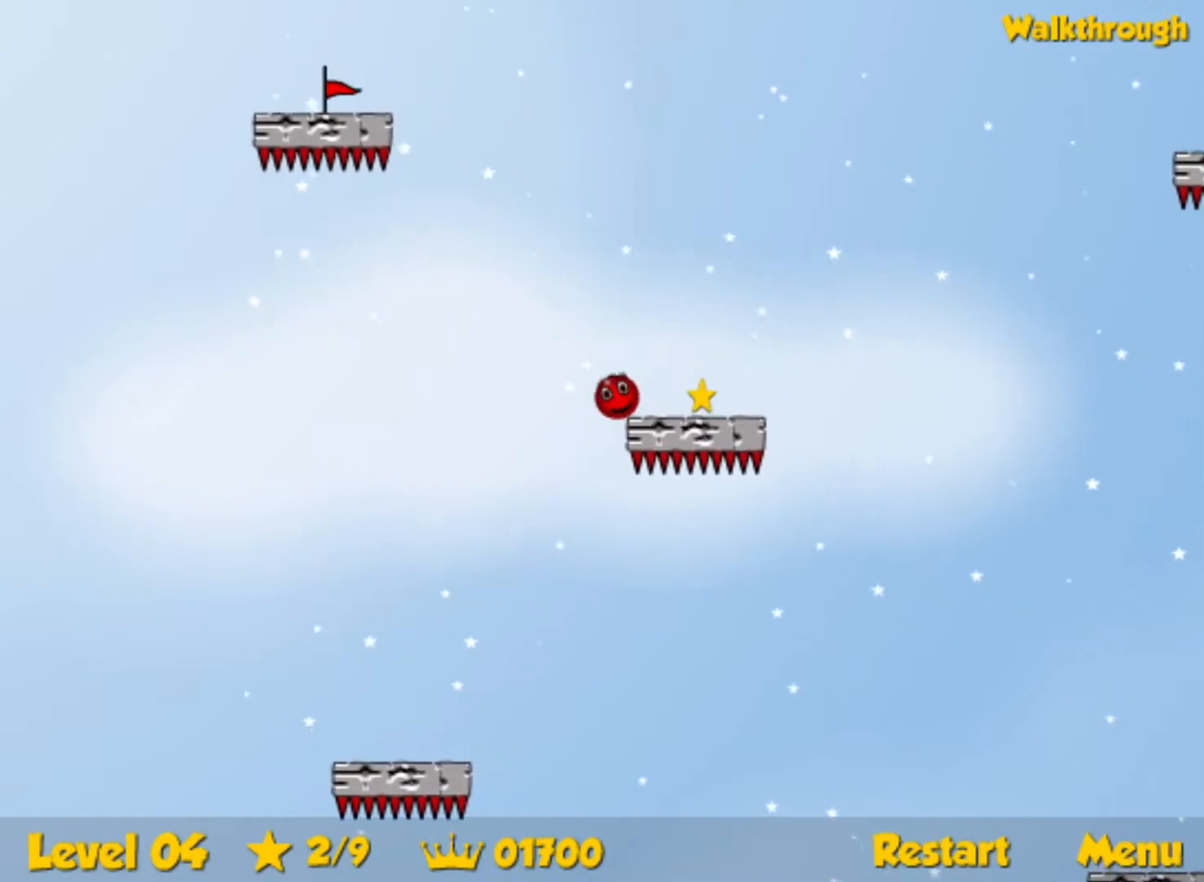
{"keys": ["down", "right"], "events": [[17, "down", "down"]]}
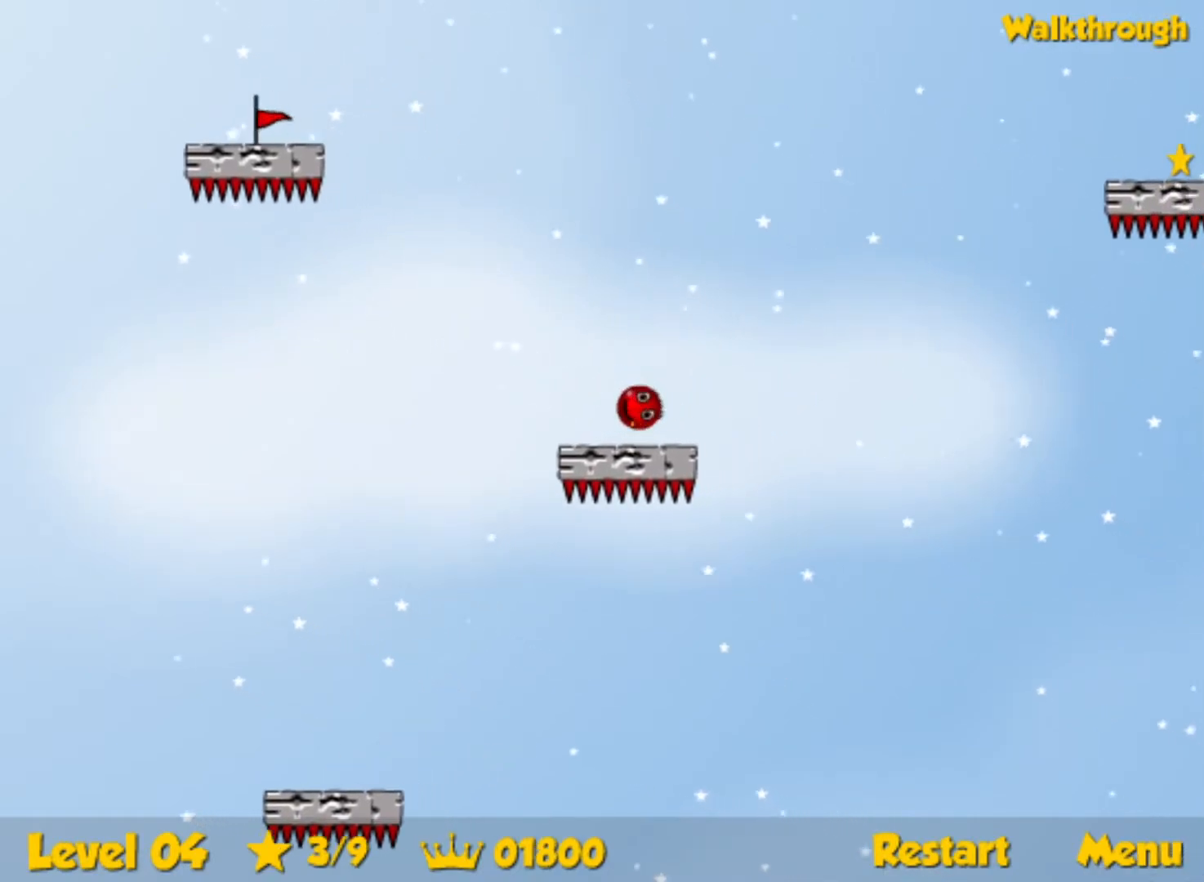
{"keys": ["right"], "events": [[384, "down", "up"]]}
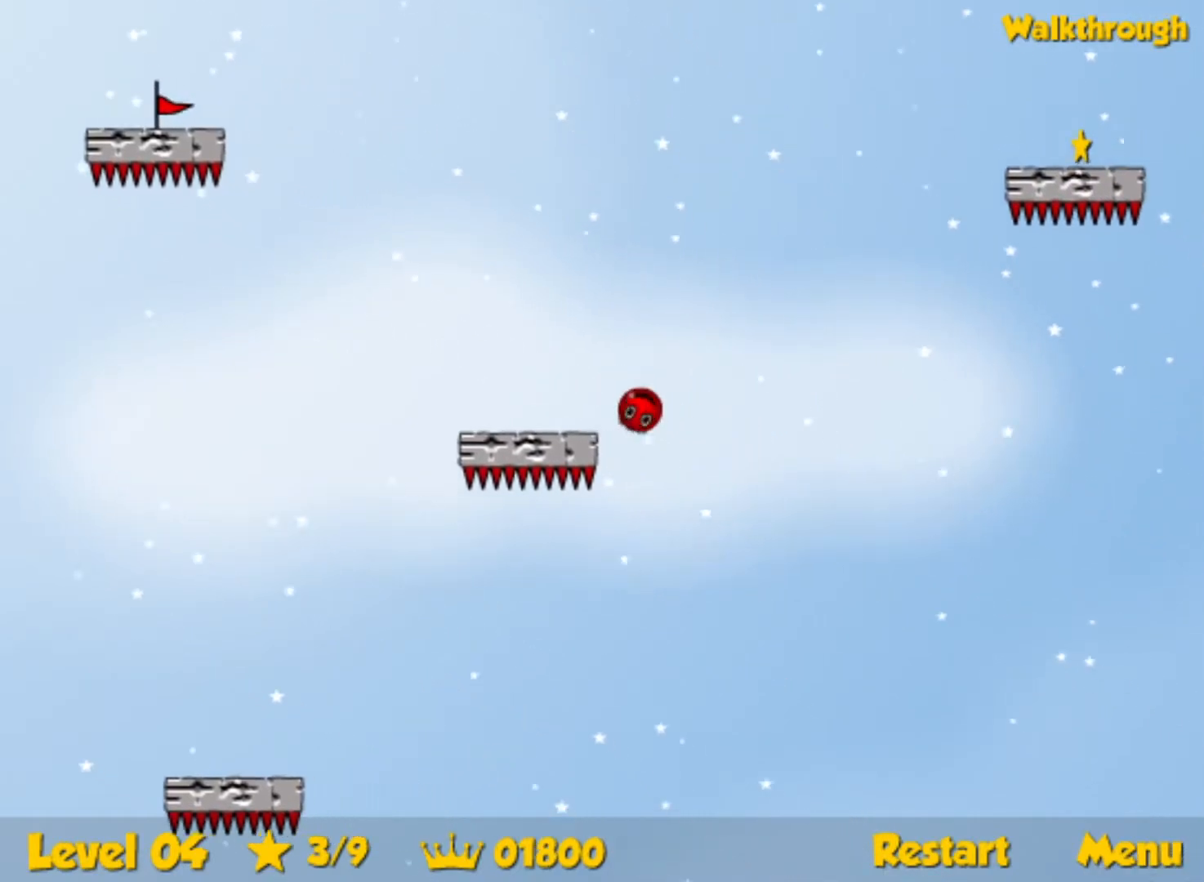
{"keys": ["right"], "events": []}
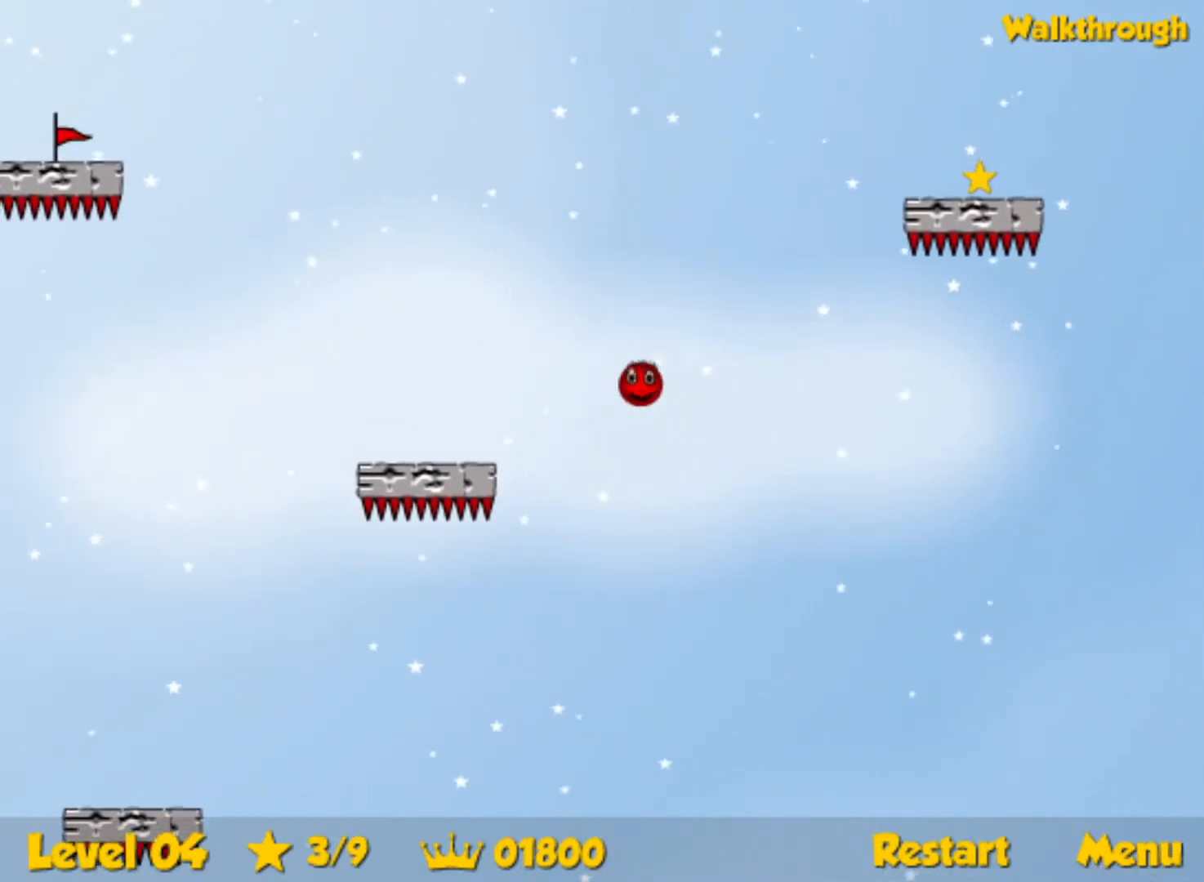
{"keys": ["right"], "events": [[200, "down", "down"], [400, "down", "up"]]}
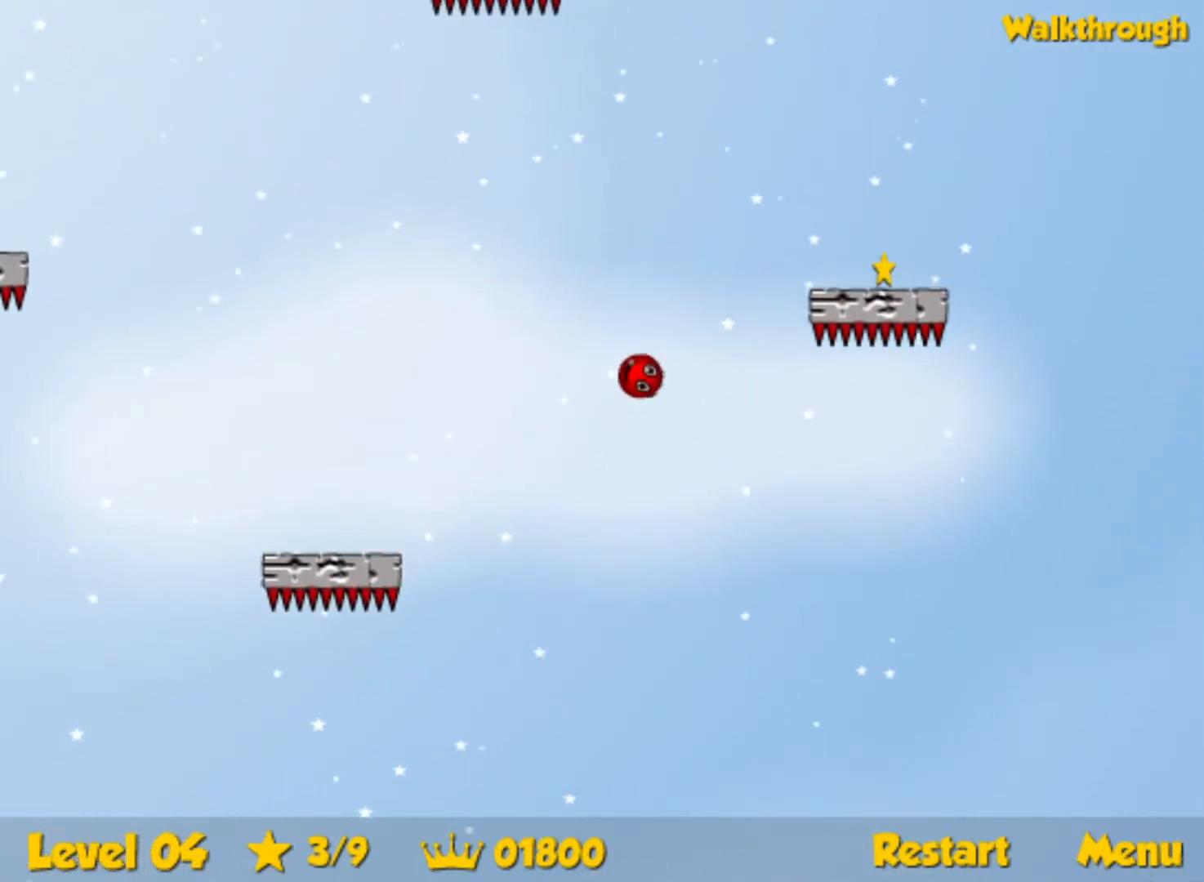
{"keys": ["down", "right"], "events": [[67, "down", "down"], [250, "down", "up"], [317, "down", "down"]]}
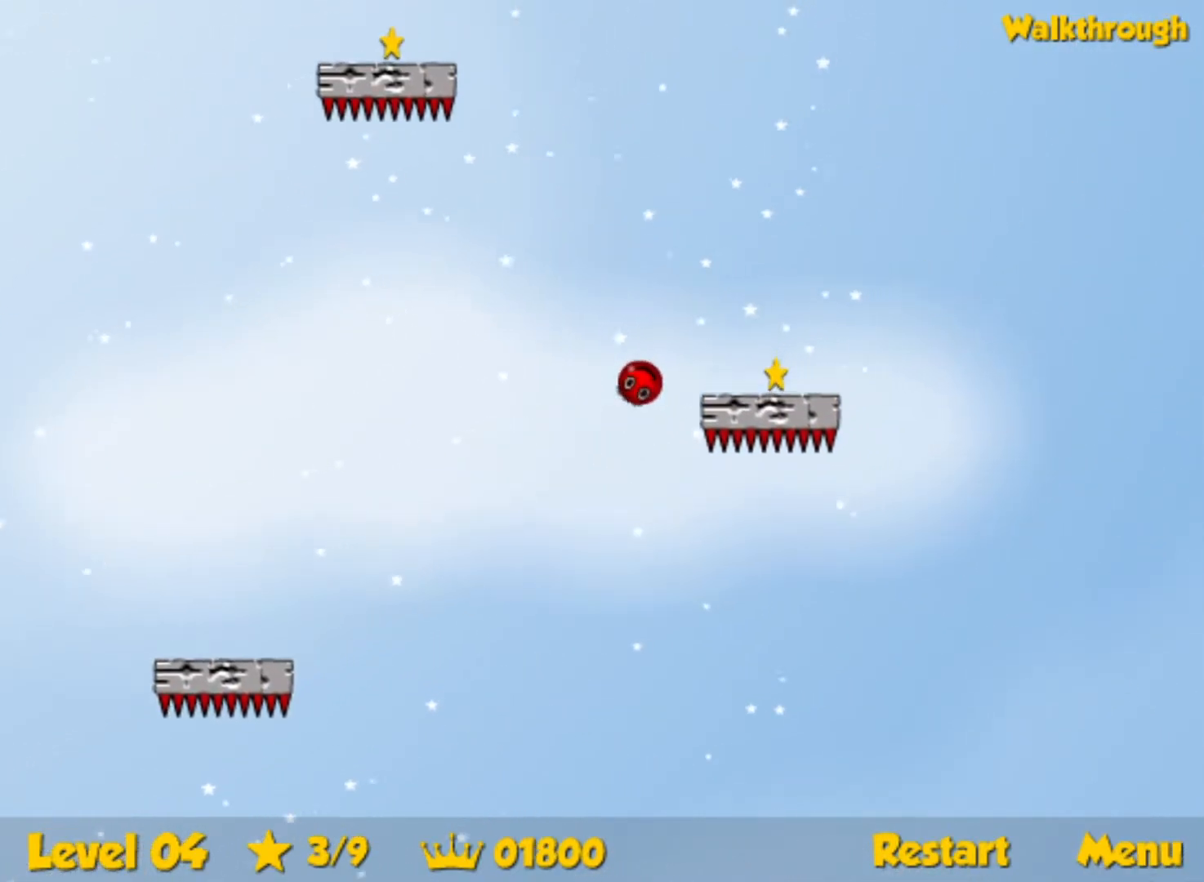
{"keys": ["left"], "events": [[467, "left", "down"], [467, "right", "up"], [500, "down", "up"]]}
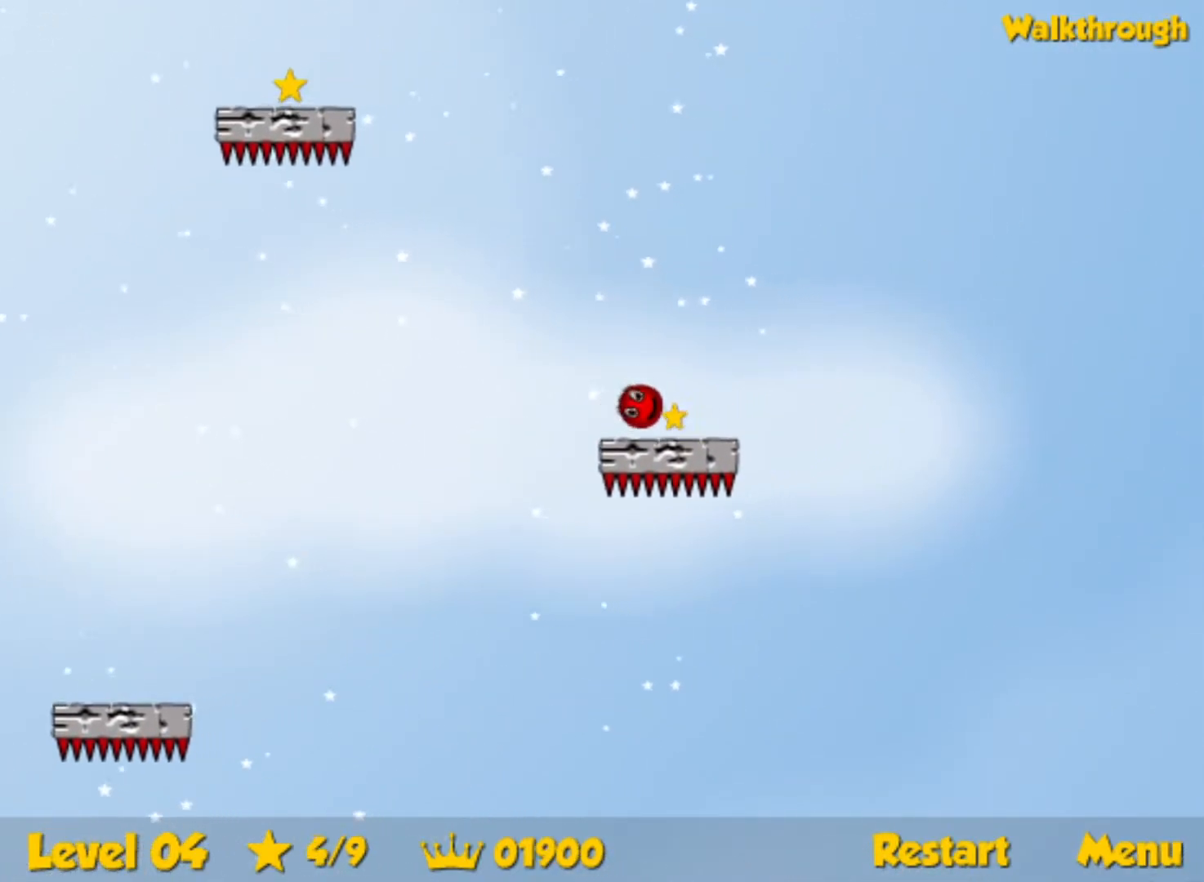
{"keys": ["left"], "events": []}
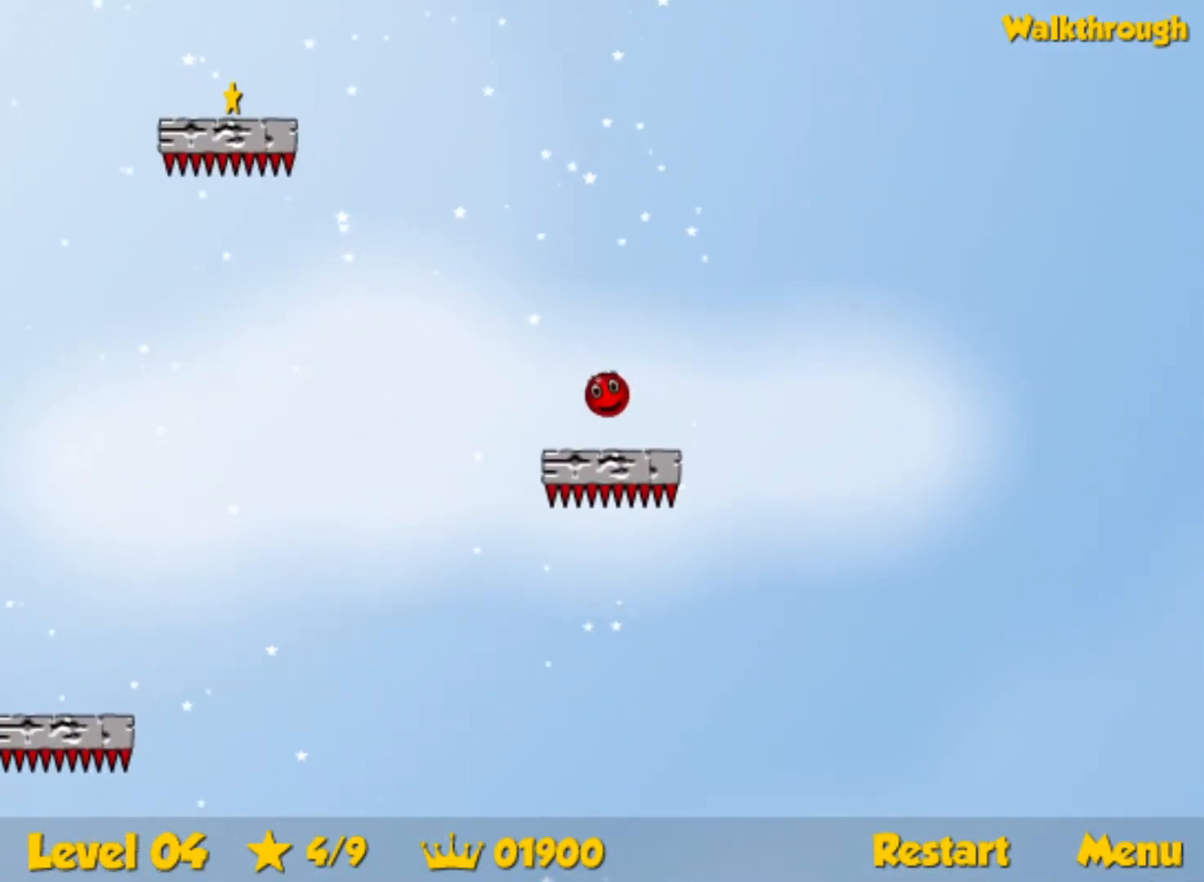
{"keys": ["left"], "events": []}
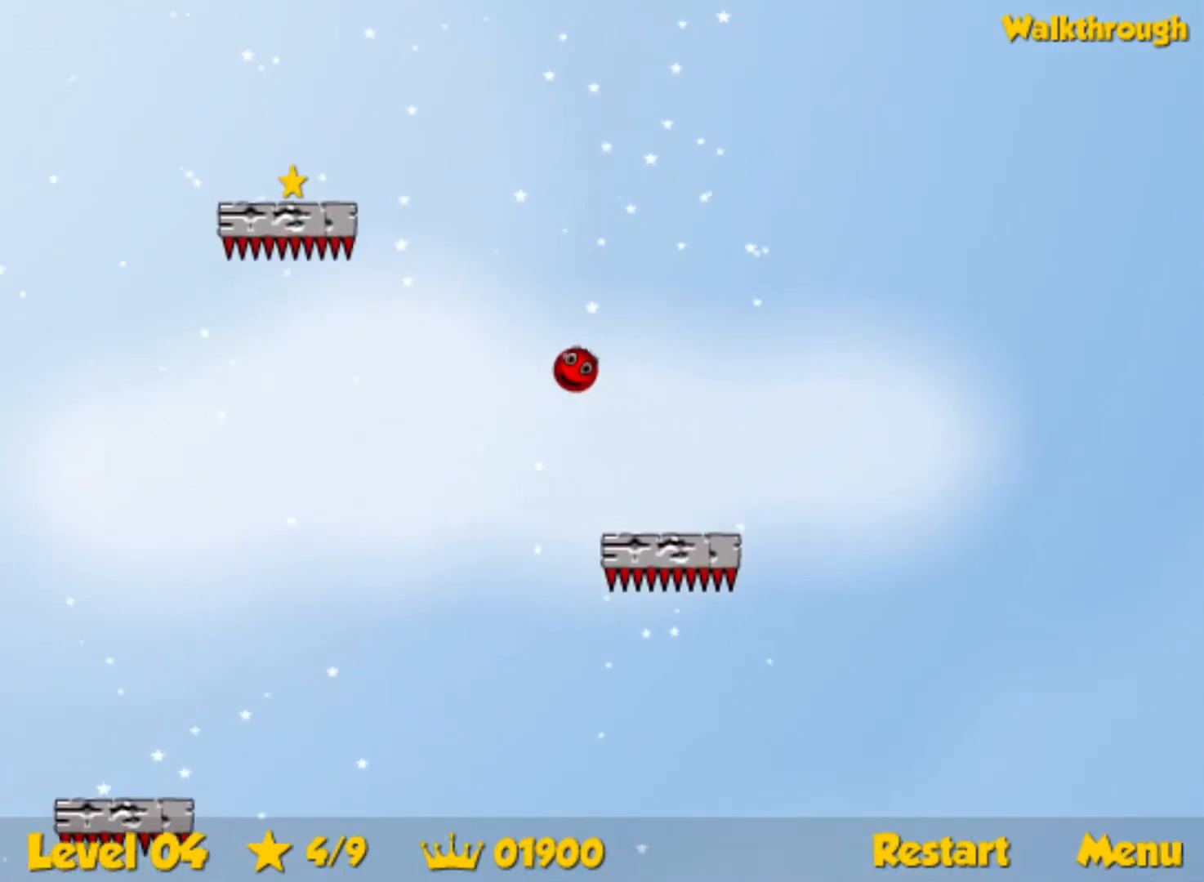
{"keys": ["down", "left"], "events": [[250, "down", "down"]]}
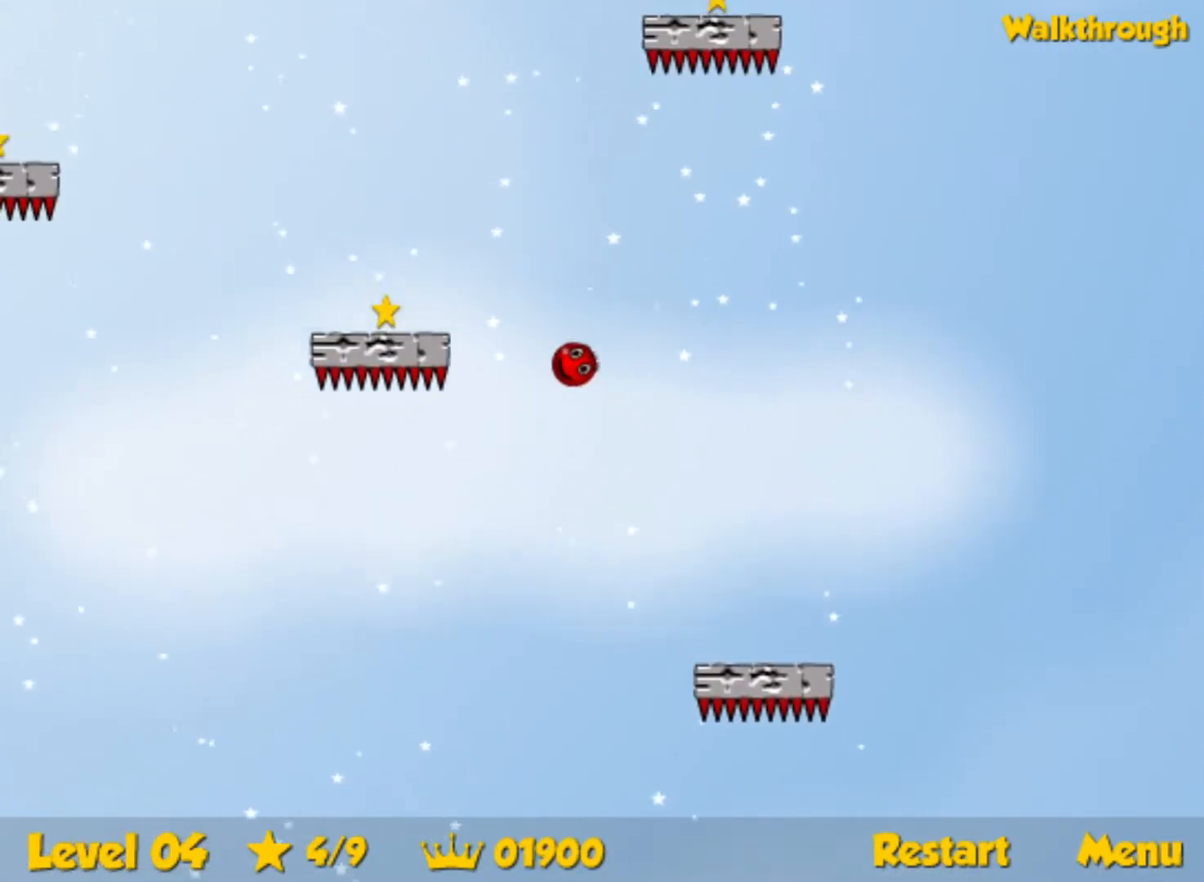
{"keys": ["down", "left"], "events": []}
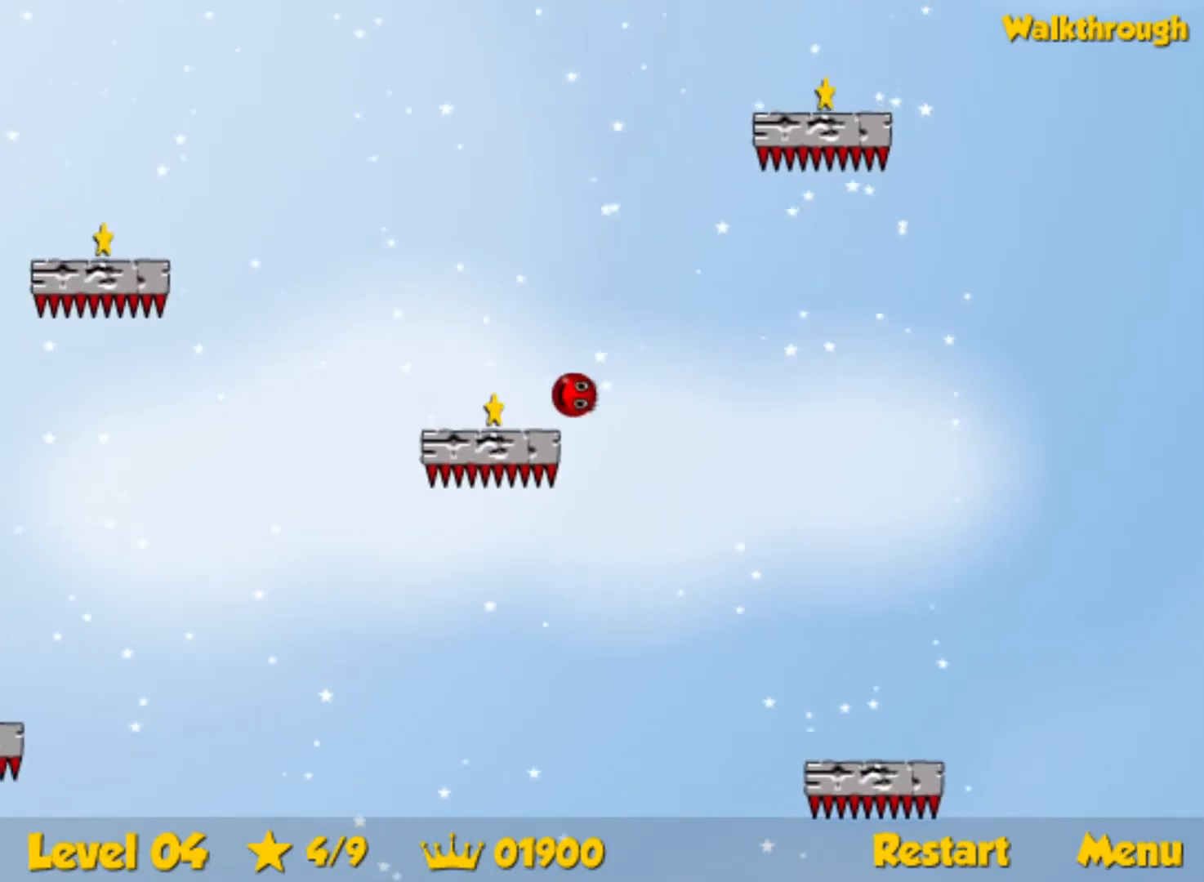
{"keys": ["down", "left"], "events": []}
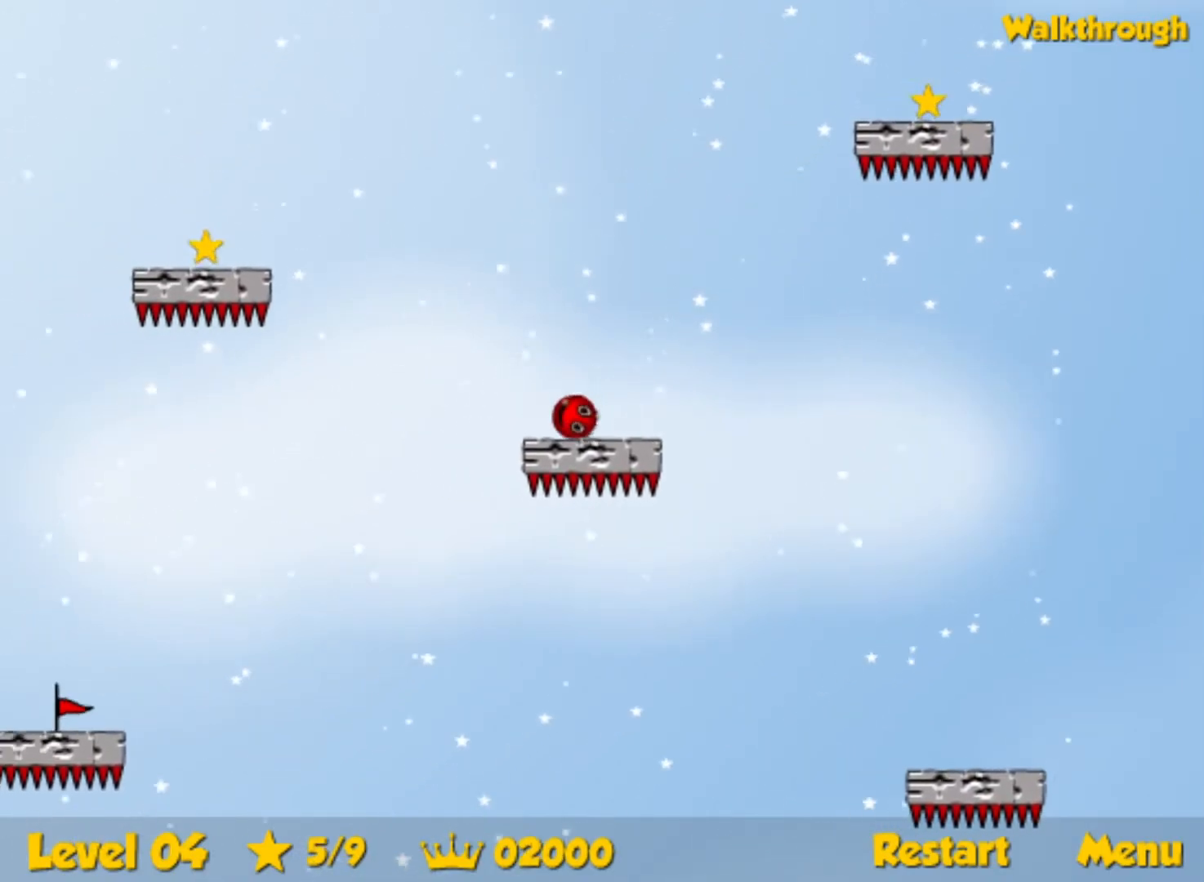
{"keys": ["left"], "events": [[134, "down", "up"]]}
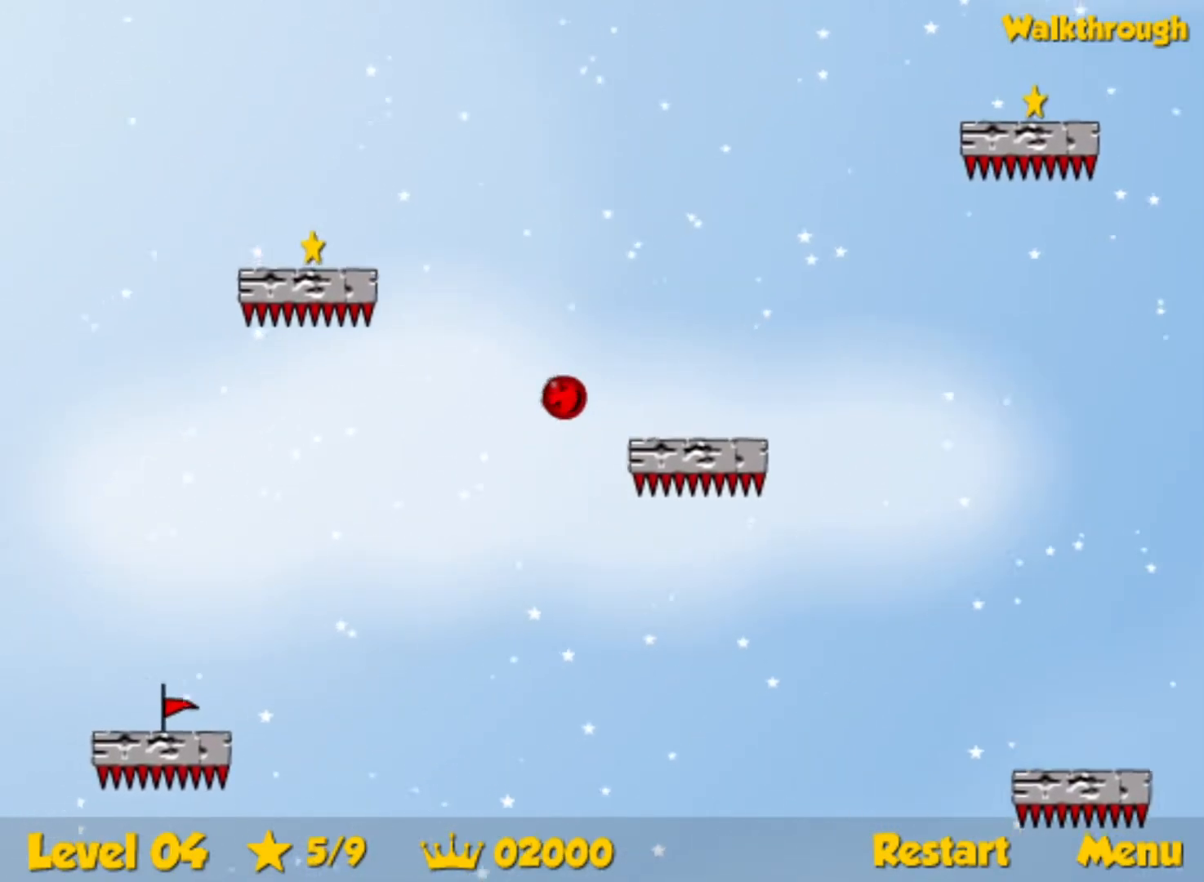
{"keys": ["down", "left"], "events": [[400, "down", "down"]]}
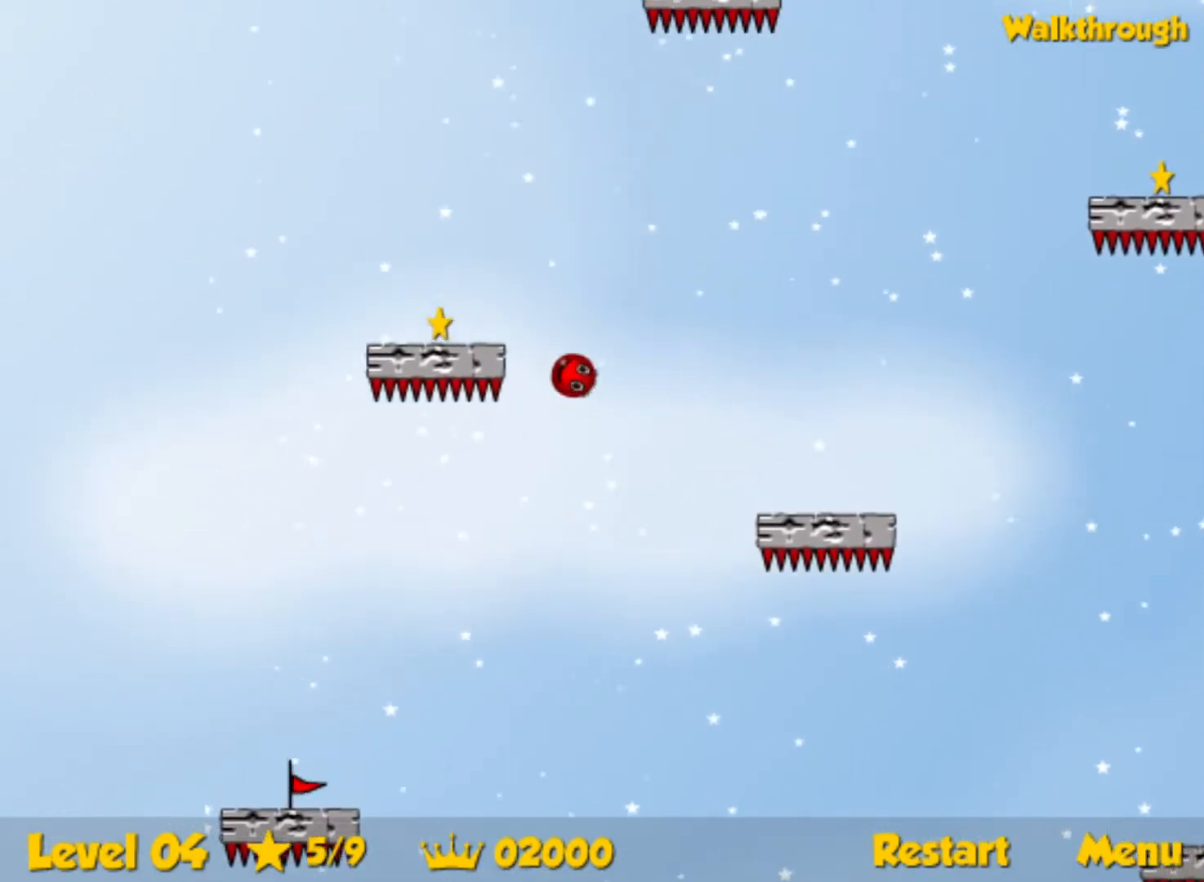
{"keys": ["down", "left"], "events": []}
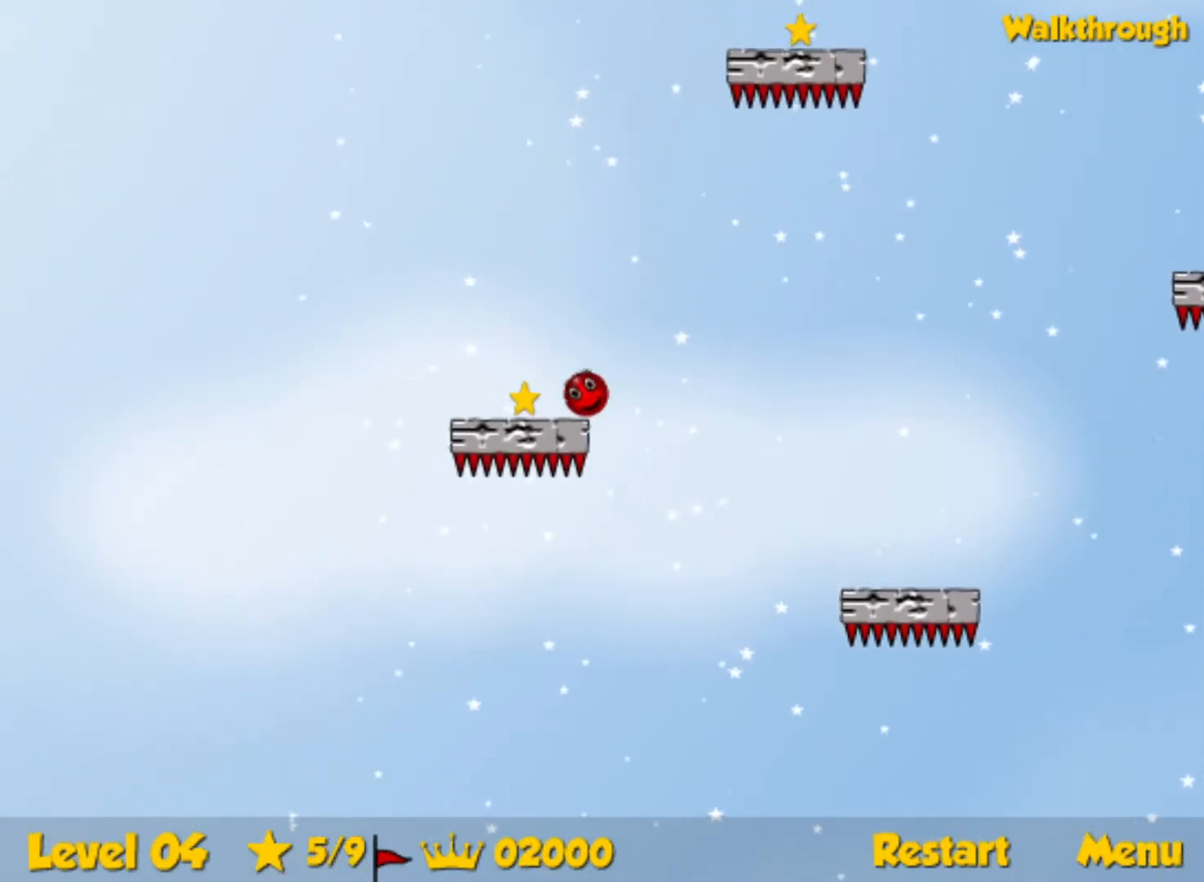
{"keys": ["down", "right"], "events": [[167, "right", "down"], [200, "left", "up"]]}
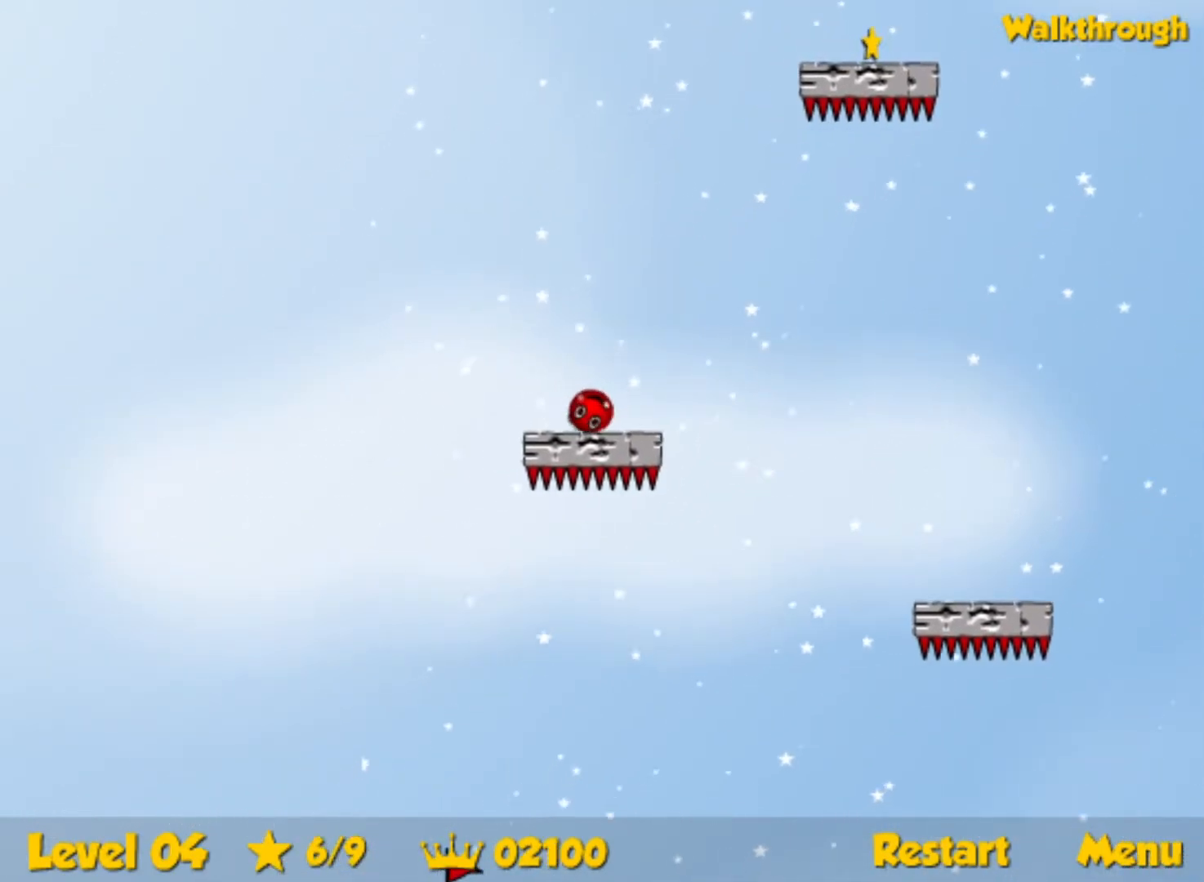
{"keys": ["down", "right"], "events": []}
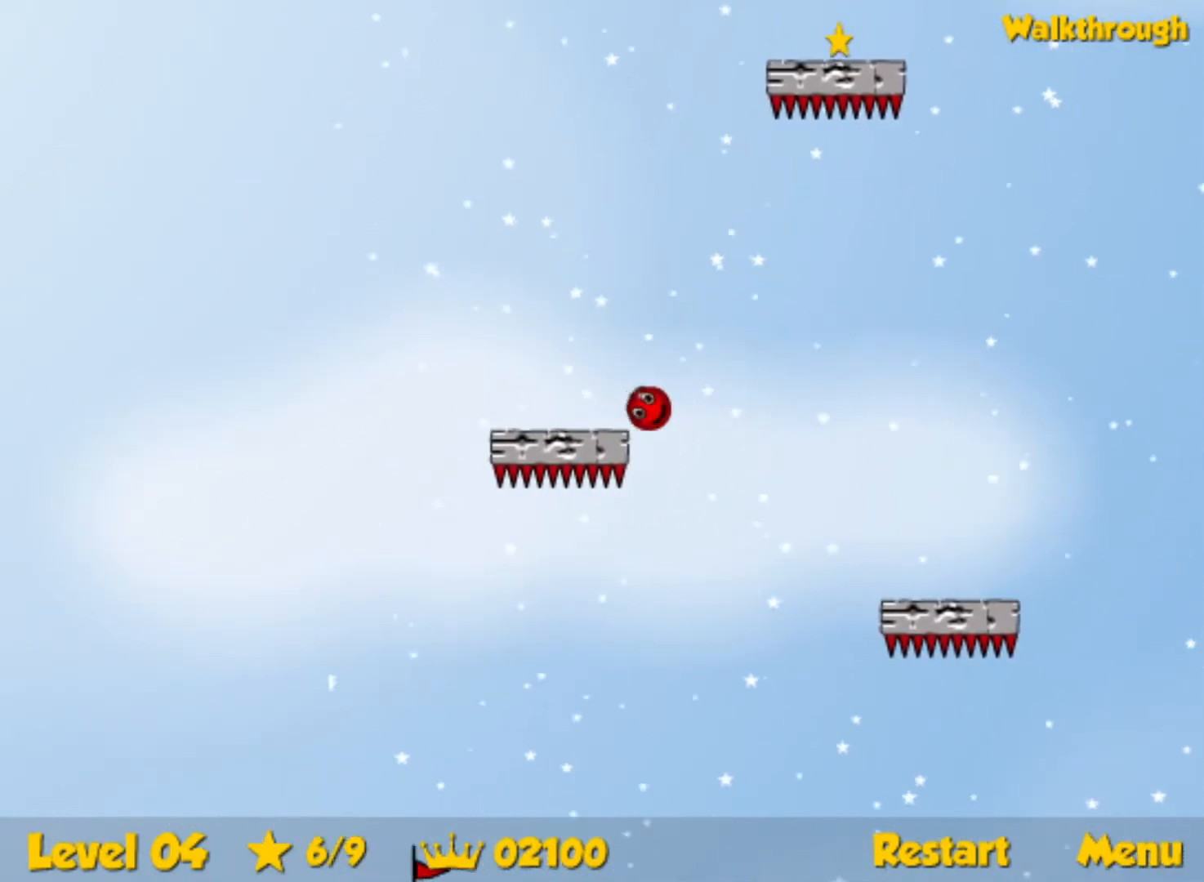
{"keys": ["down", "right"], "events": [[34, "down", "up"], [400, "down", "down"]]}
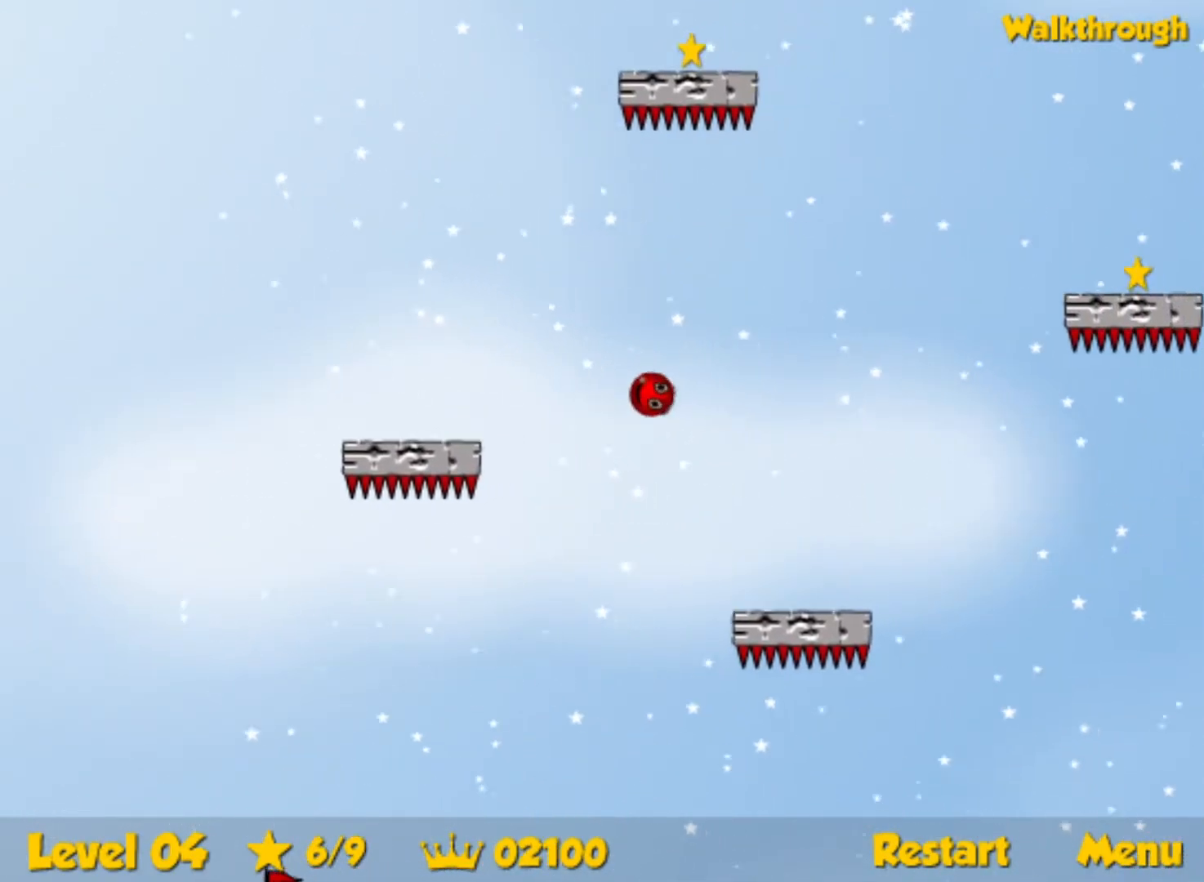
{"keys": ["down", "right"], "events": [[284, "down", "up"], [484, "down", "down"]]}
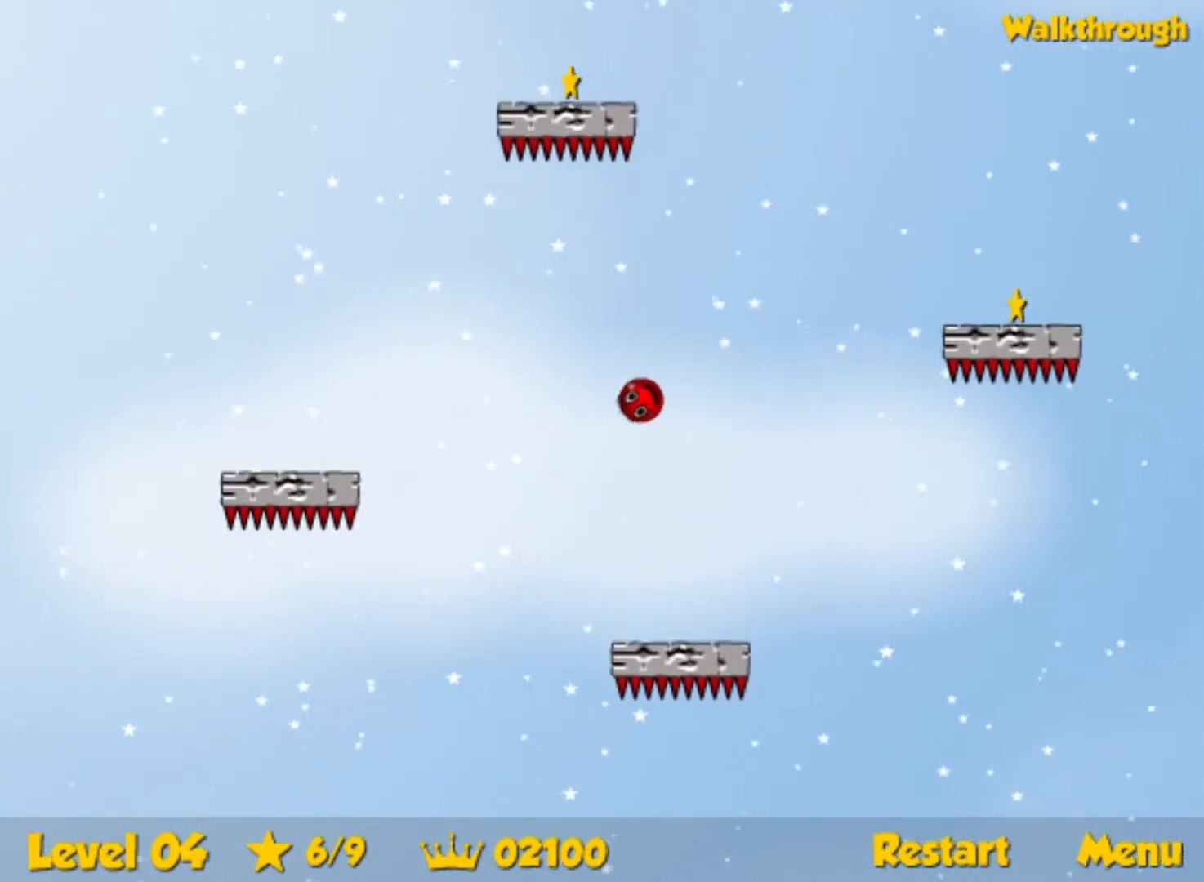
{"keys": ["down", "right"], "events": [[250, "down", "up"], [417, "down", "down"]]}
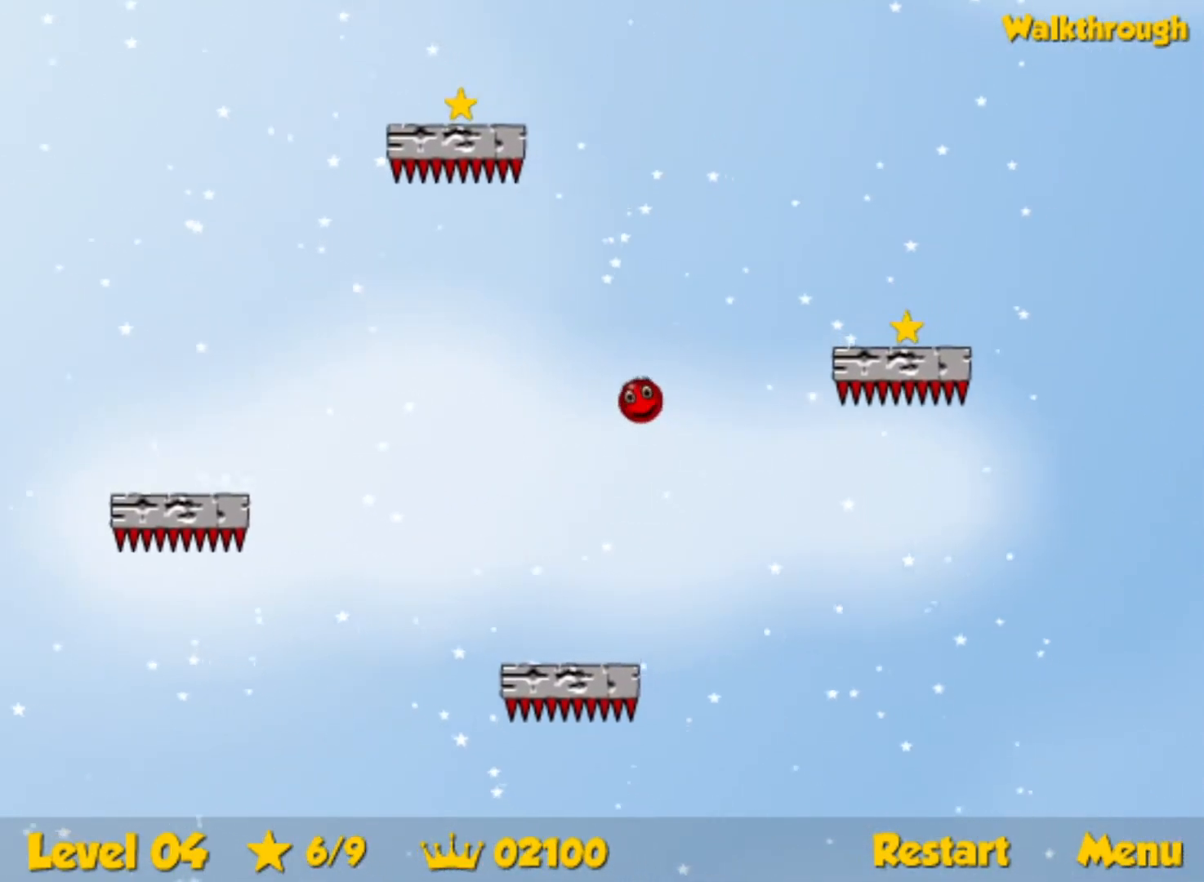
{"keys": ["down", "right"], "events": [[100, "down", "up"], [234, "down", "down"], [267, "down", "up"], [500, "down", "down"]]}
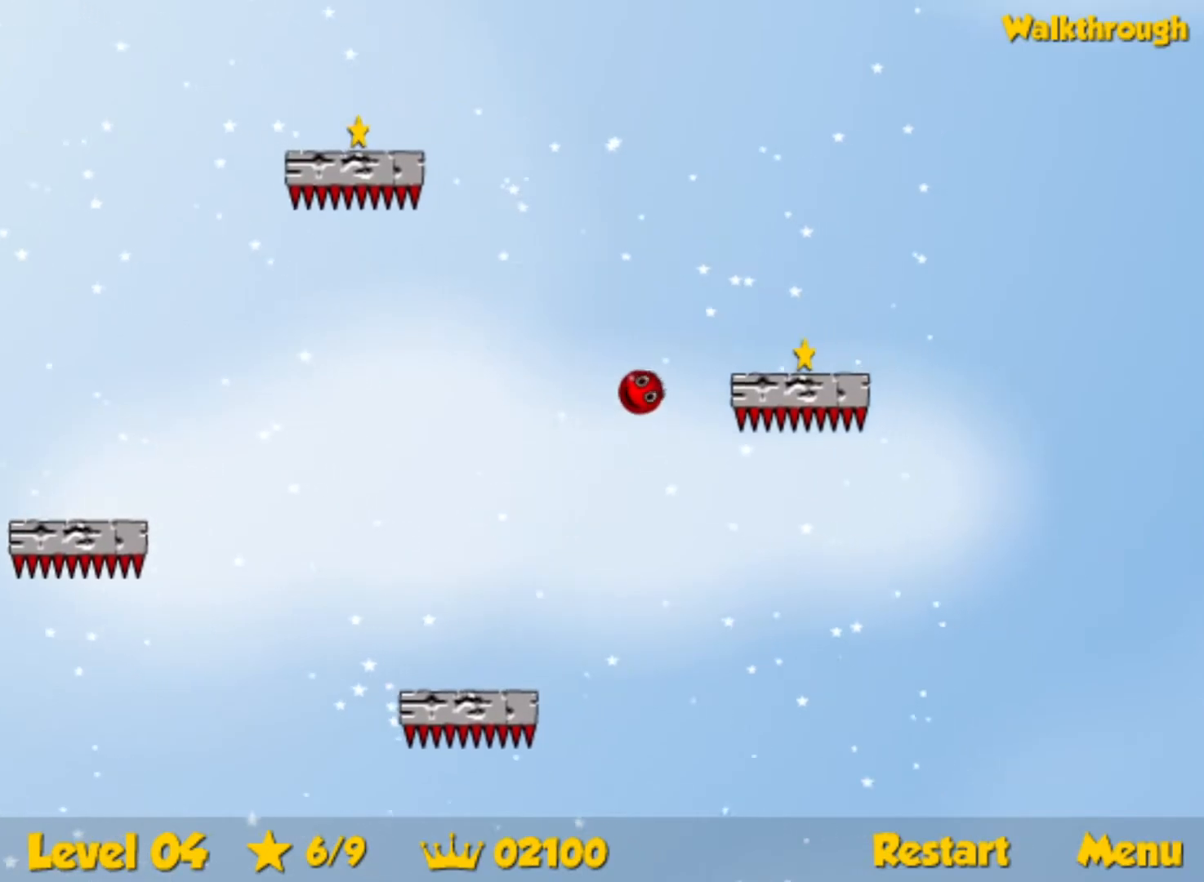
{"keys": ["right"], "events": [[500, "down", "up"]]}
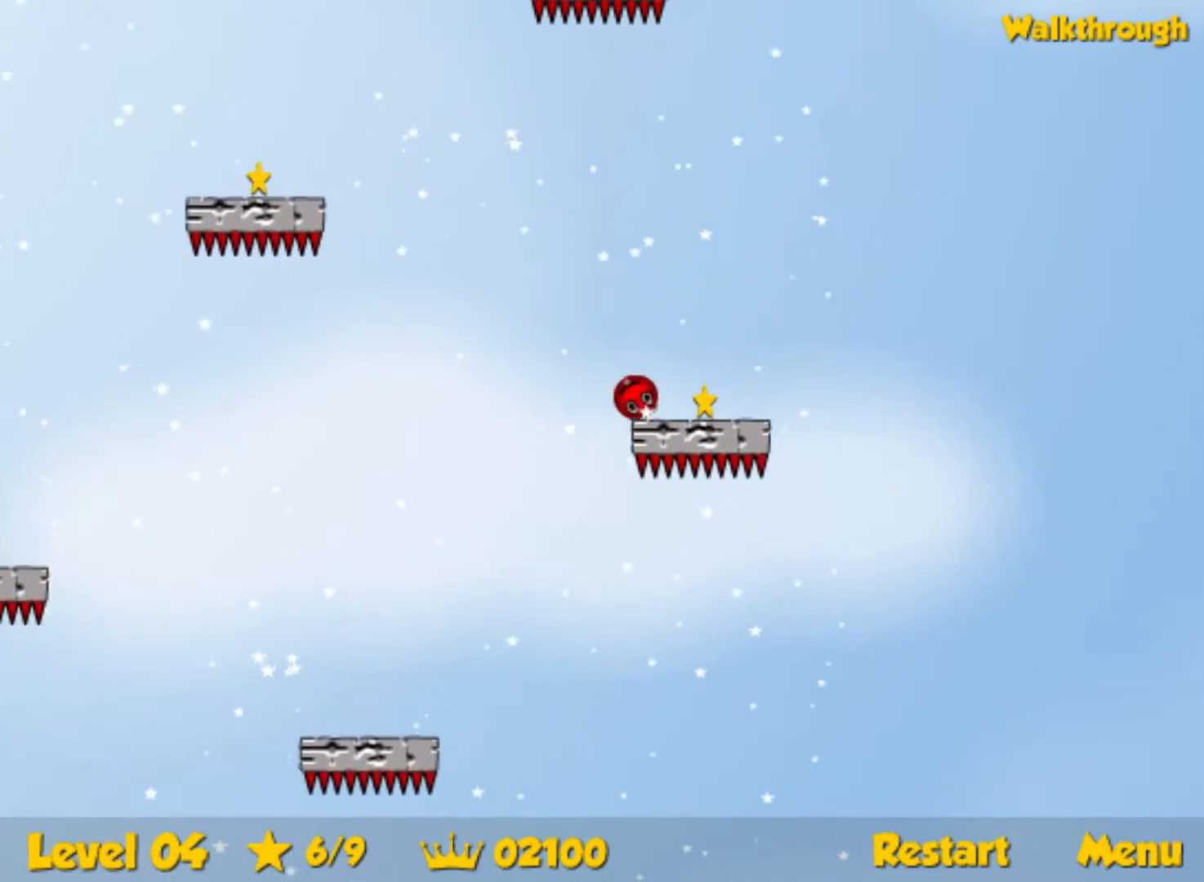
{"keys": ["up"], "events": [[100, "up", "down"], [317, "right", "up"], [384, "left", "down"], [484, "left", "up"]]}
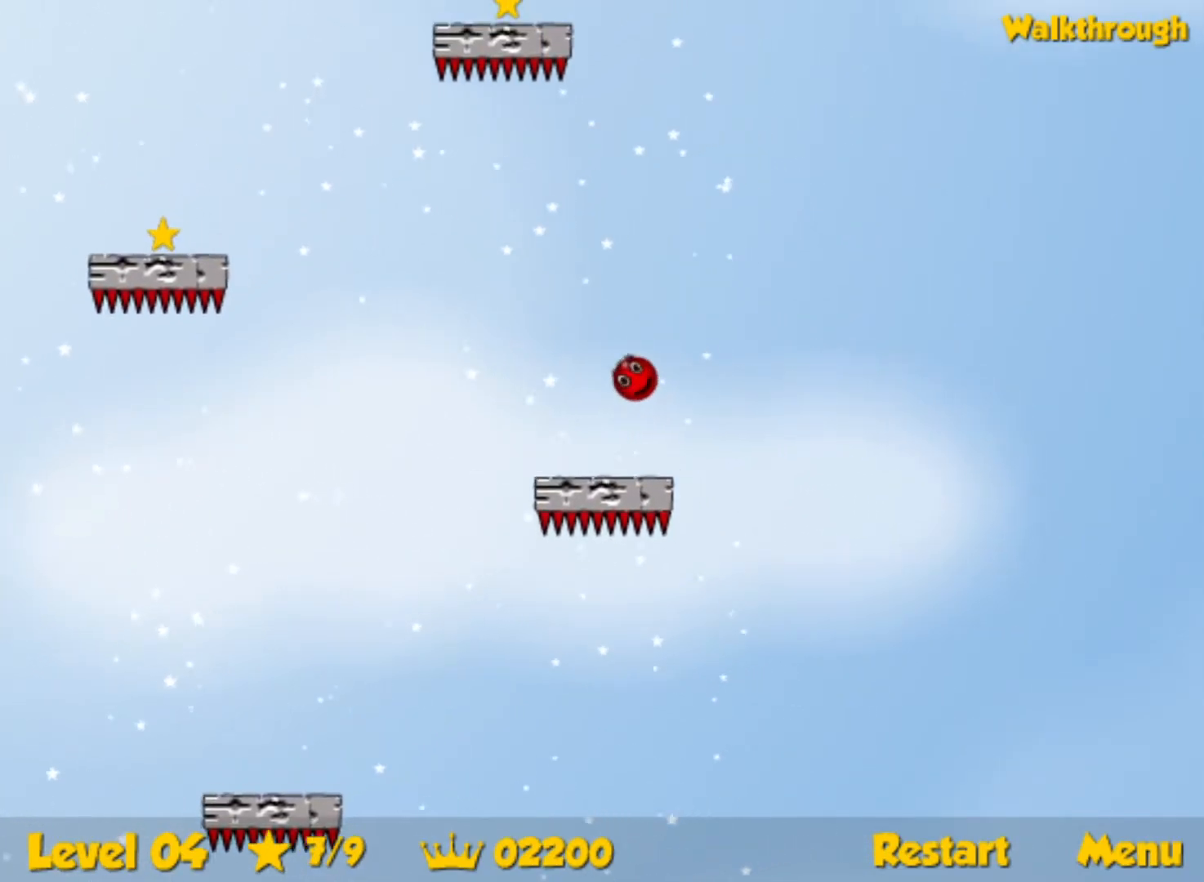
{"keys": ["left"], "events": [[317, "left", "down"], [417, "up", "up"]]}